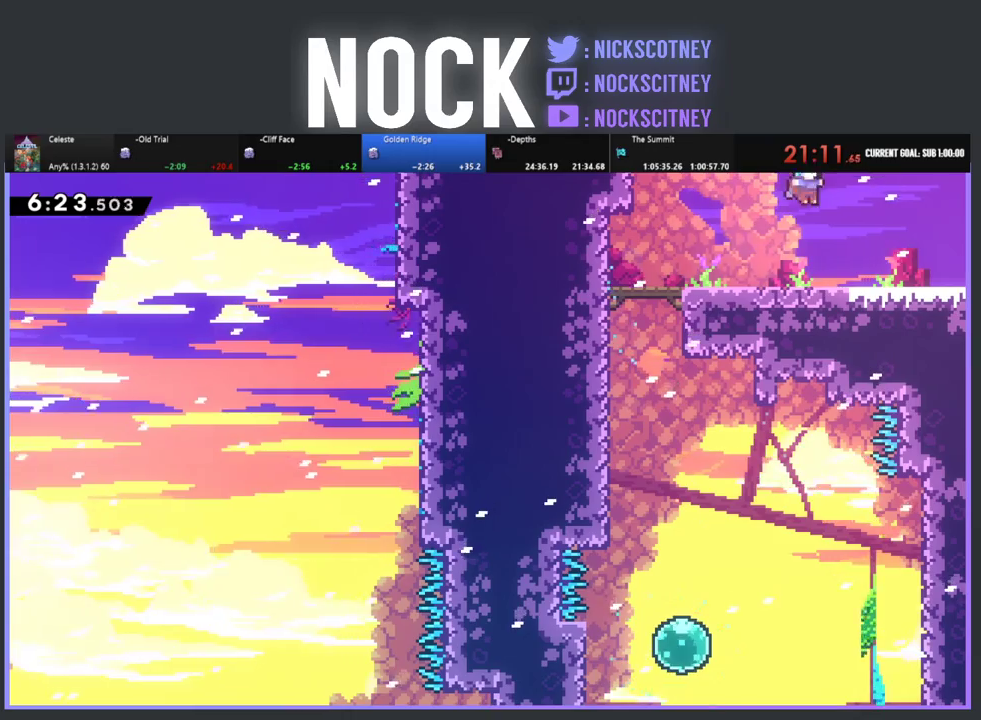
Gameplay with a controller (PlayStation layout); each line is a JSON object with the inputs held at the frame after it. "events" lists button and stick changes between this image and that frame as [ms after this image, input, new state], when the widget could be followed in between. This document gives stick clicks only as held states, not as events. Not read: R3 right_stick.
{"buttons": ["CROSS", "CIRCLE", "DPAD_DOWN", "DPAD_RIGHT"], "left_stick": "center", "events": [[33, "DPAD_RIGHT", "down"], [50, "DPAD_DOWN", "down"], [100, "DPAD_DOWN", "up"], [183, "DPAD_DOWN", "down"], [183, "R2", "down"], [250, "CIRCLE", "down"], [283, "R2", "up"], [300, "CROSS", "down"]]}
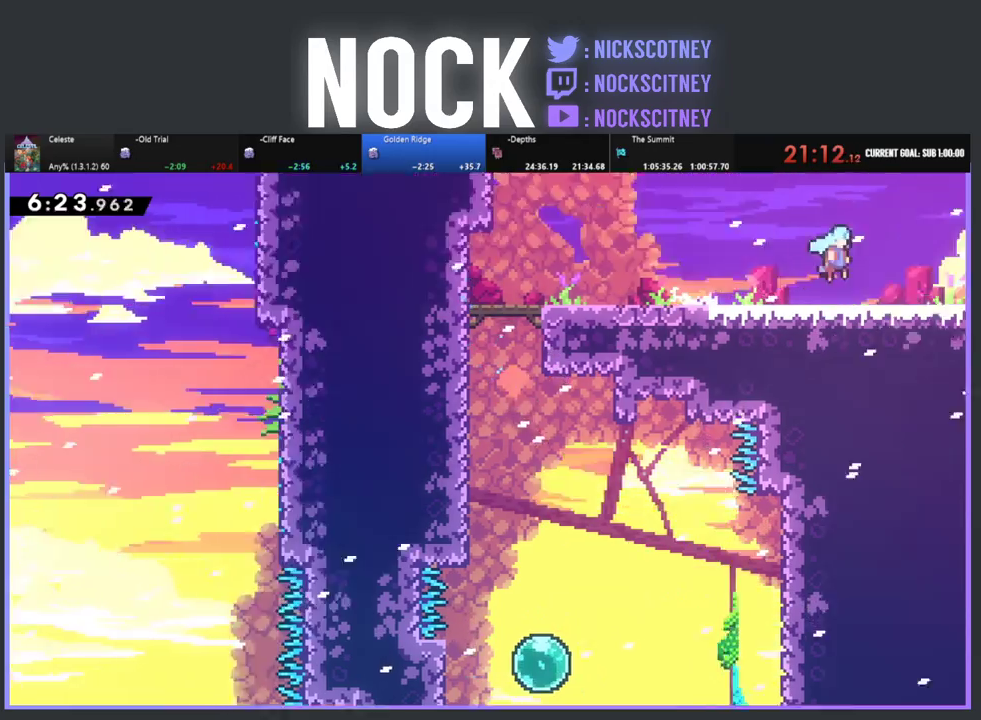
{"buttons": ["R2", "DPAD_RIGHT"], "left_stick": "center", "events": [[17, "CROSS", "up"], [50, "CIRCLE", "up"], [50, "DPAD_DOWN", "up"], [317, "R2", "down"]]}
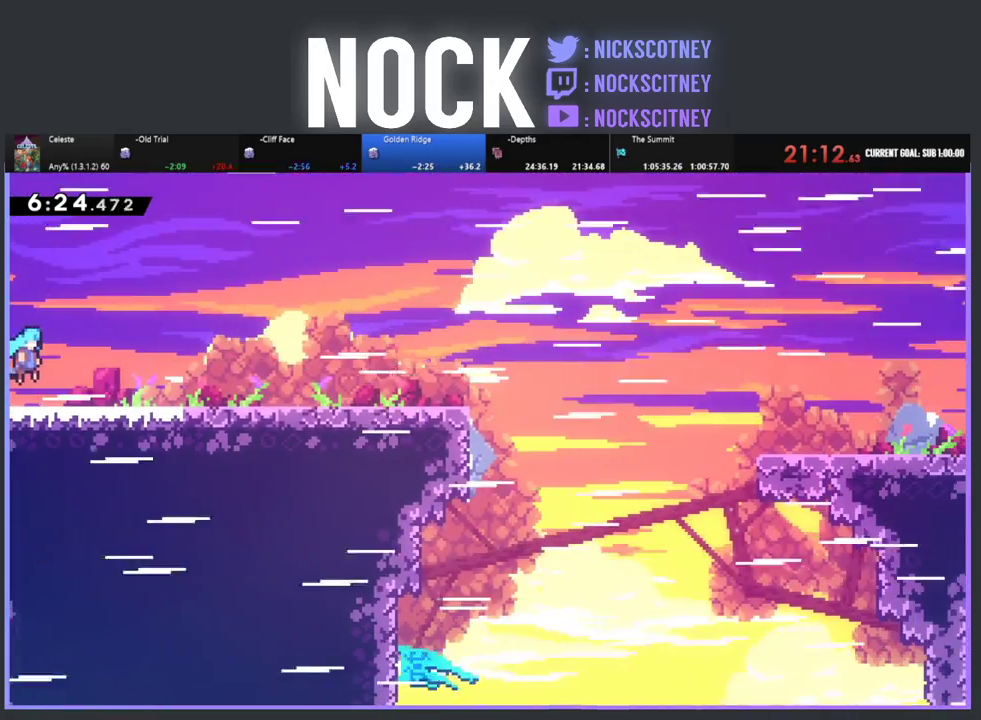
{"buttons": ["CROSS", "R2", "DPAD_RIGHT"], "left_stick": "center", "events": [[383, "CROSS", "down"]]}
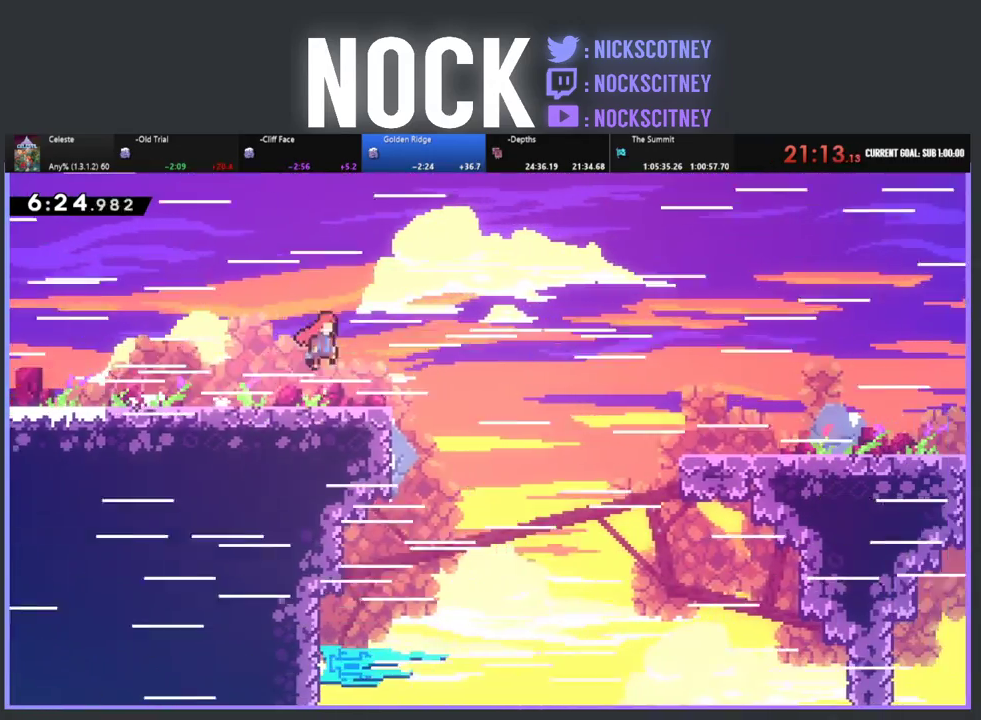
{"buttons": ["R2", "DPAD_RIGHT"], "left_stick": "center", "events": [[150, "CROSS", "up"]]}
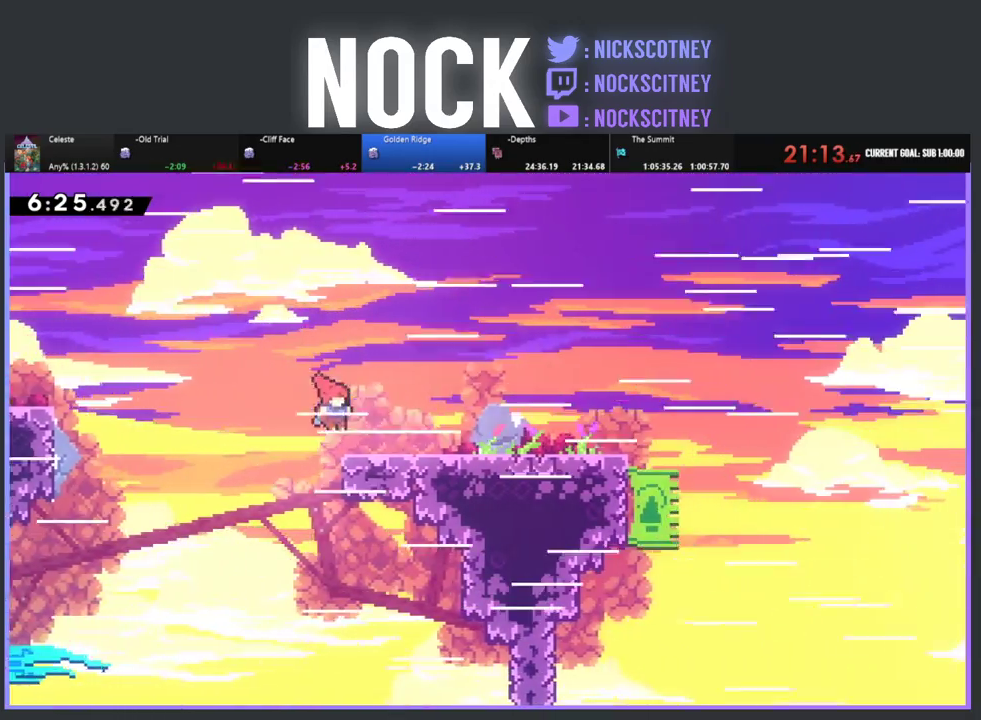
{"buttons": ["R2"], "left_stick": "center", "events": [[250, "CROSS", "down"], [383, "CROSS", "up"], [417, "DPAD_RIGHT", "up"]]}
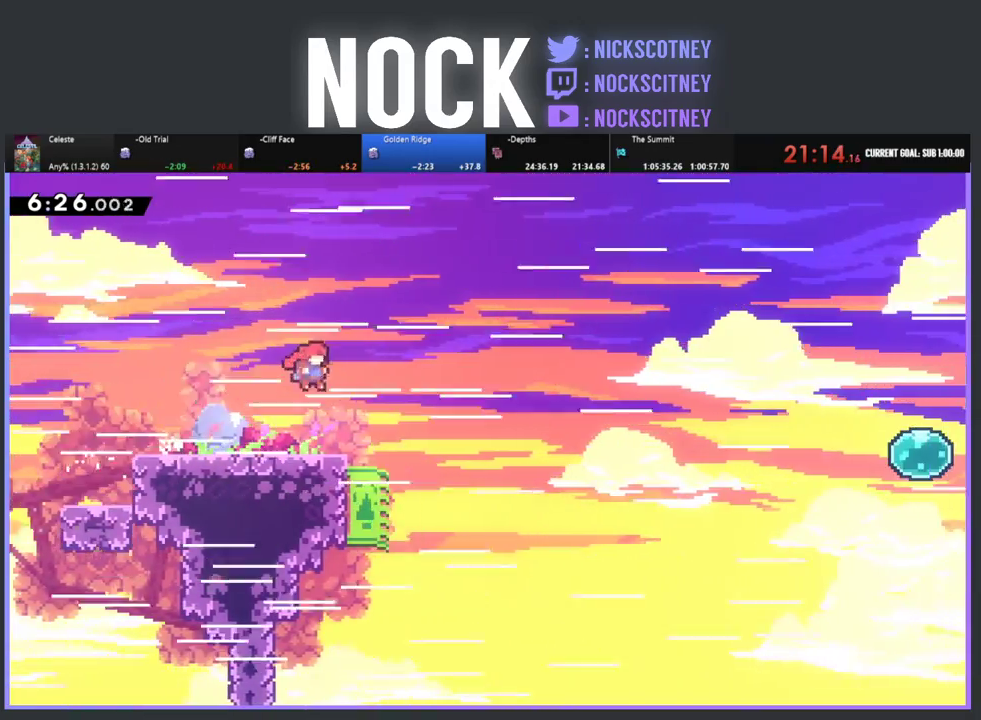
{"buttons": ["CROSS", "R2", "DPAD_LEFT"], "left_stick": "center", "events": [[17, "DPAD_LEFT", "down"], [367, "CROSS", "down"]]}
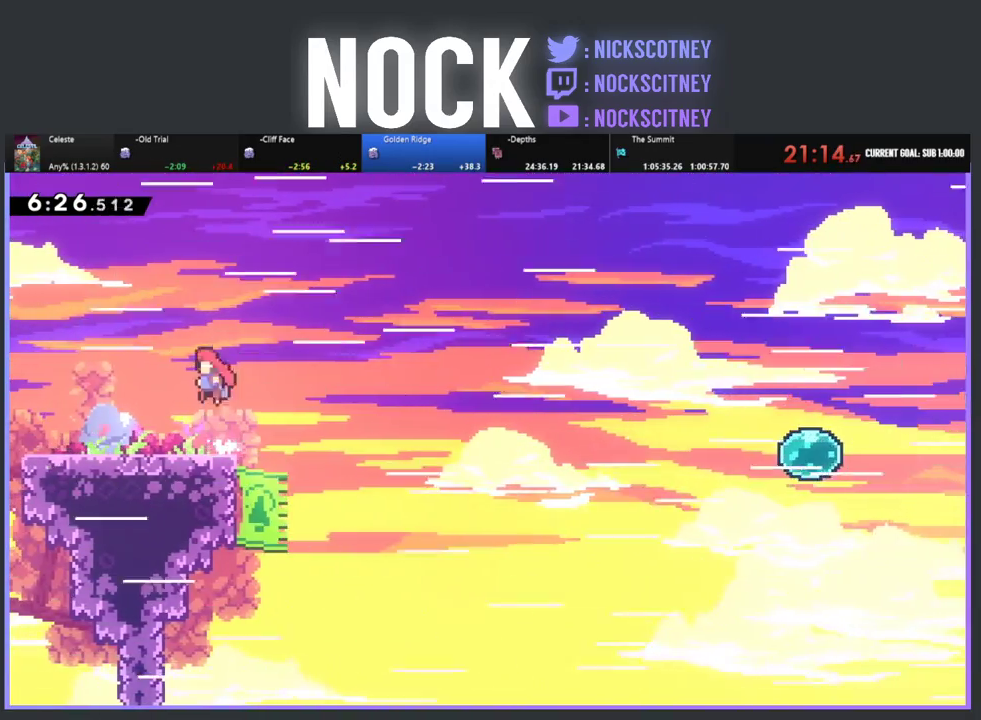
{"buttons": ["CIRCLE", "R2", "DPAD_DOWN", "DPAD_RIGHT"], "left_stick": "center", "events": [[350, "CROSS", "up"], [400, "DPAD_LEFT", "up"], [417, "DPAD_DOWN", "down"], [417, "DPAD_RIGHT", "down"], [467, "CIRCLE", "down"]]}
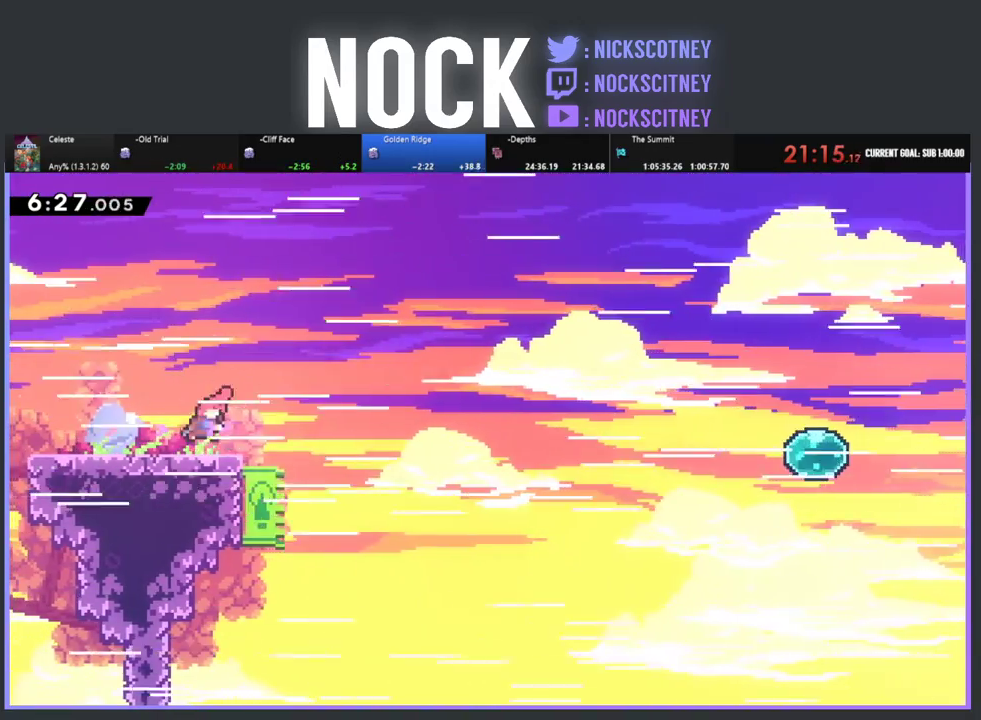
{"buttons": ["CROSS", "R2", "DPAD_UP", "DPAD_RIGHT"], "left_stick": "center", "events": [[67, "CIRCLE", "up"], [150, "CROSS", "down"], [350, "DPAD_DOWN", "up"], [450, "DPAD_UP", "down"]]}
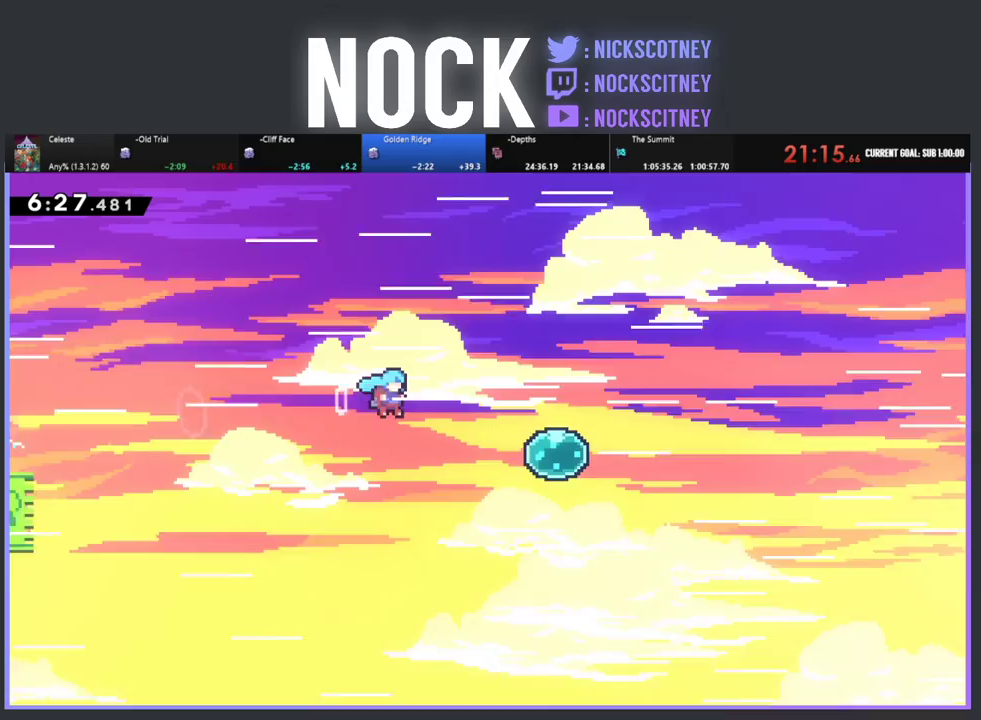
{"buttons": ["R2", "DPAD_RIGHT"], "left_stick": "center", "events": [[117, "DPAD_UP", "up"], [333, "CROSS", "up"]]}
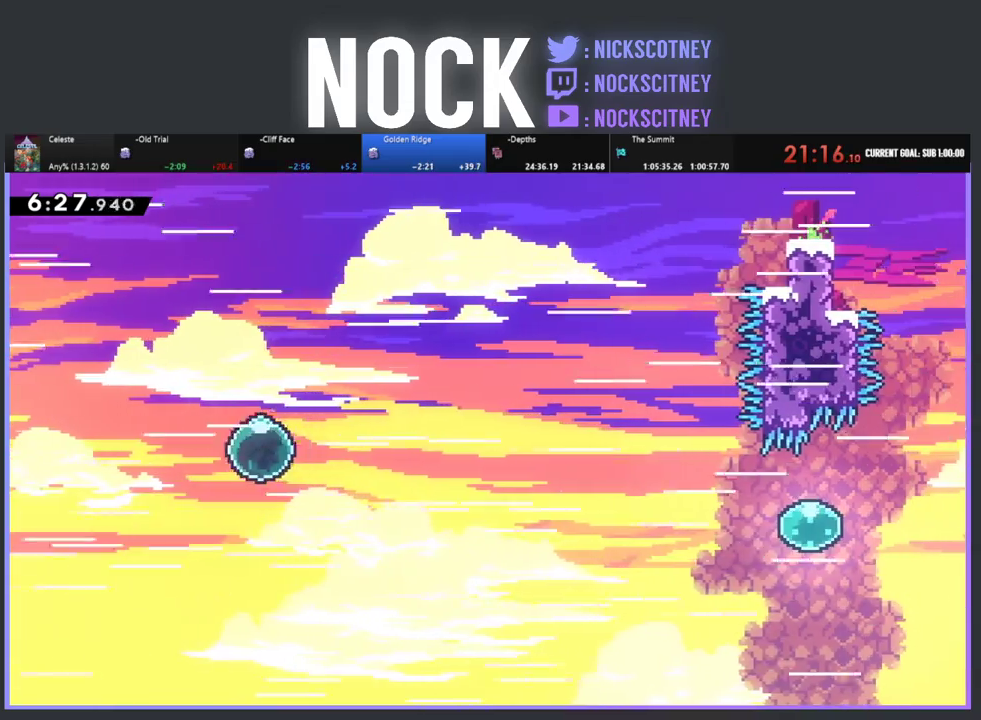
{"buttons": ["R2", "DPAD_UP", "DPAD_RIGHT"], "left_stick": "center", "events": [[317, "DPAD_UP", "down"]]}
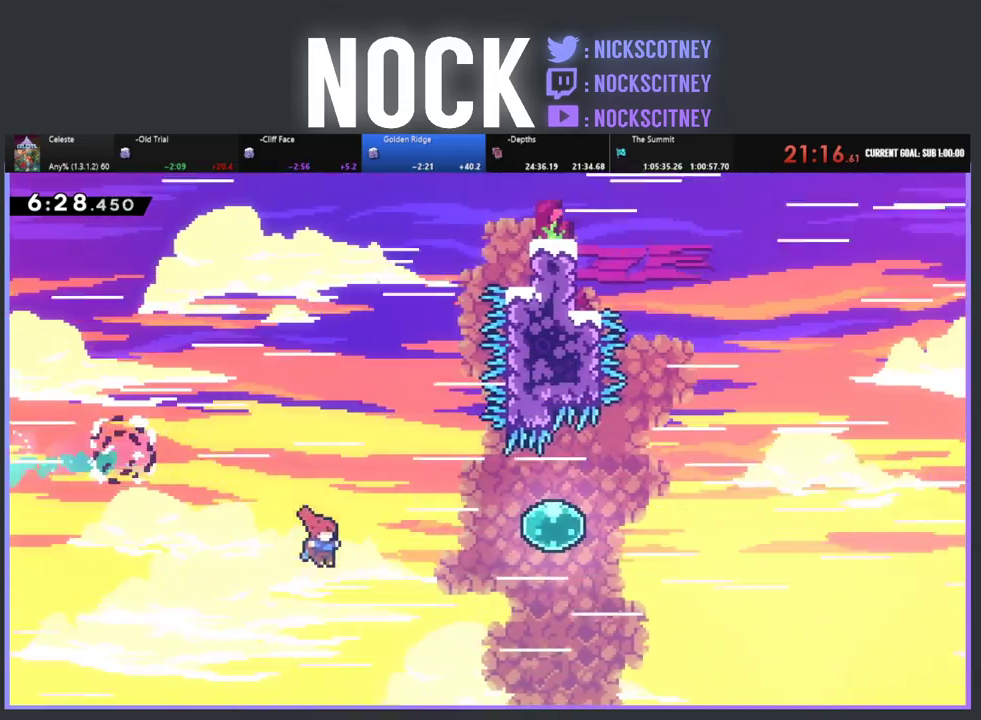
{"buttons": ["R2", "DPAD_UP", "DPAD_RIGHT"], "left_stick": "center", "events": [[183, "CIRCLE", "down"], [450, "CIRCLE", "up"]]}
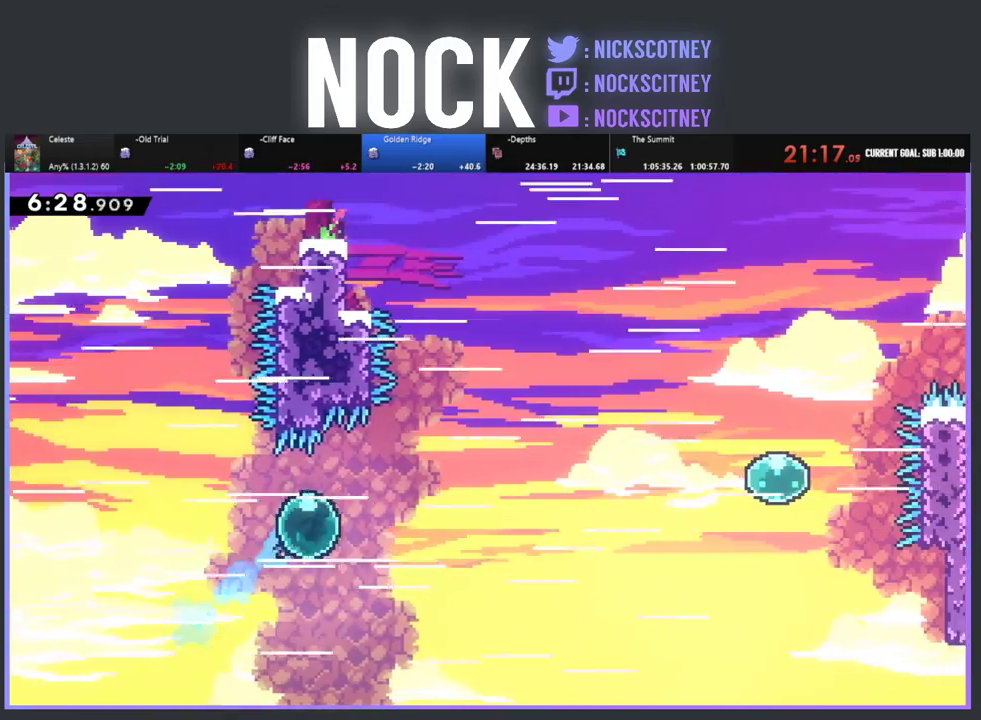
{"buttons": ["R2", "DPAD_UP", "DPAD_RIGHT"], "left_stick": "center", "events": []}
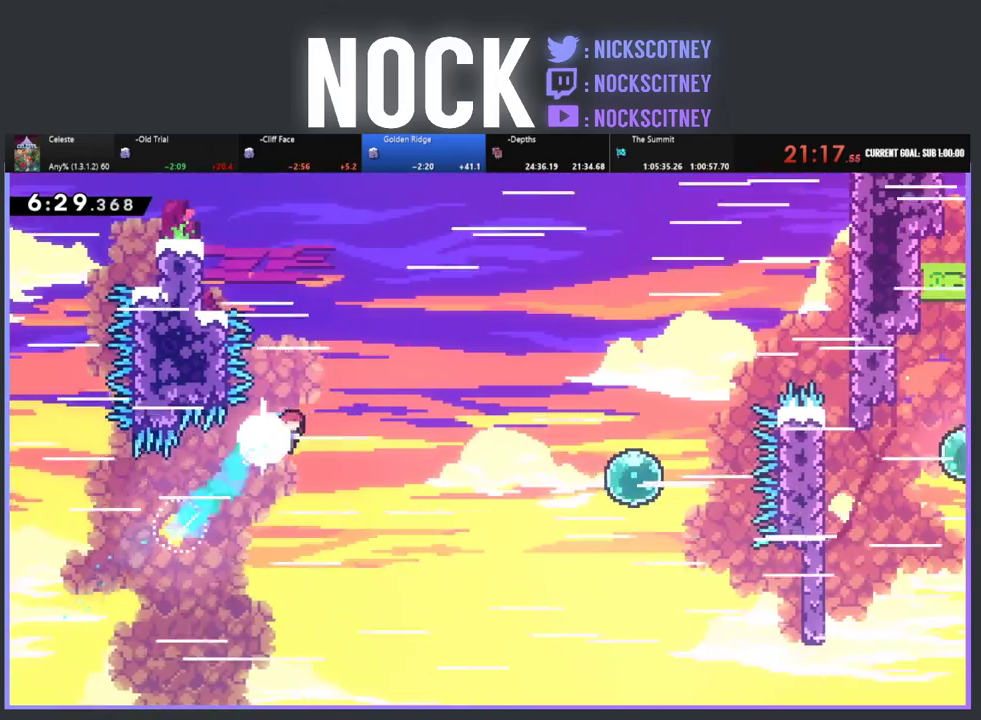
{"buttons": ["R2", "DPAD_UP", "DPAD_RIGHT"], "left_stick": "center", "events": []}
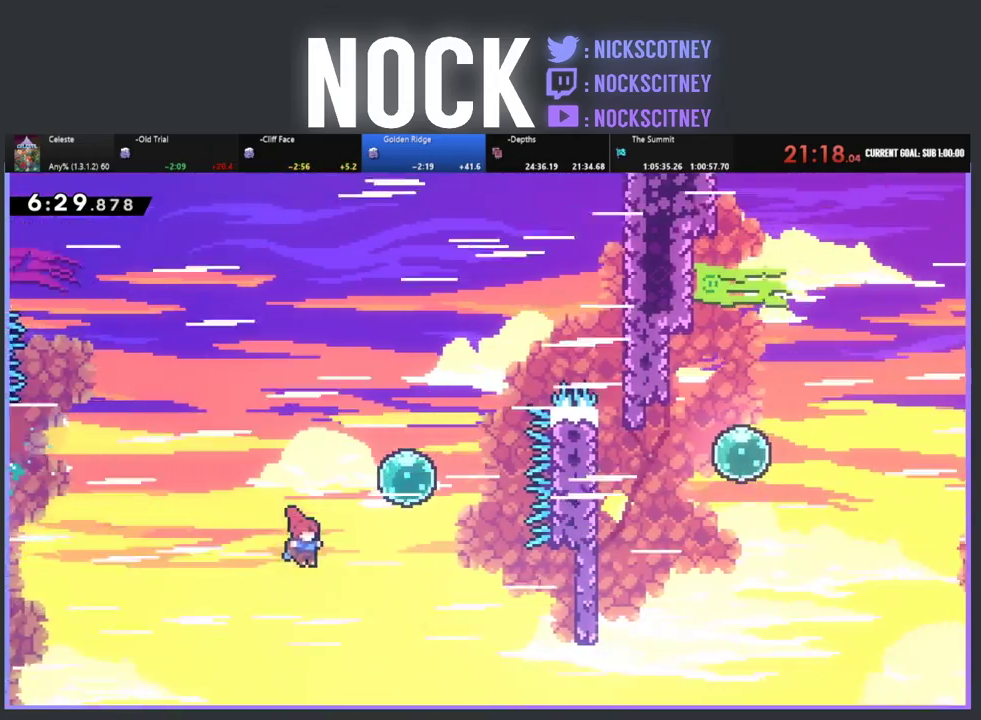
{"buttons": ["R2", "DPAD_UP", "DPAD_RIGHT"], "left_stick": "center", "events": [[50, "CIRCLE", "down"], [383, "CIRCLE", "up"]]}
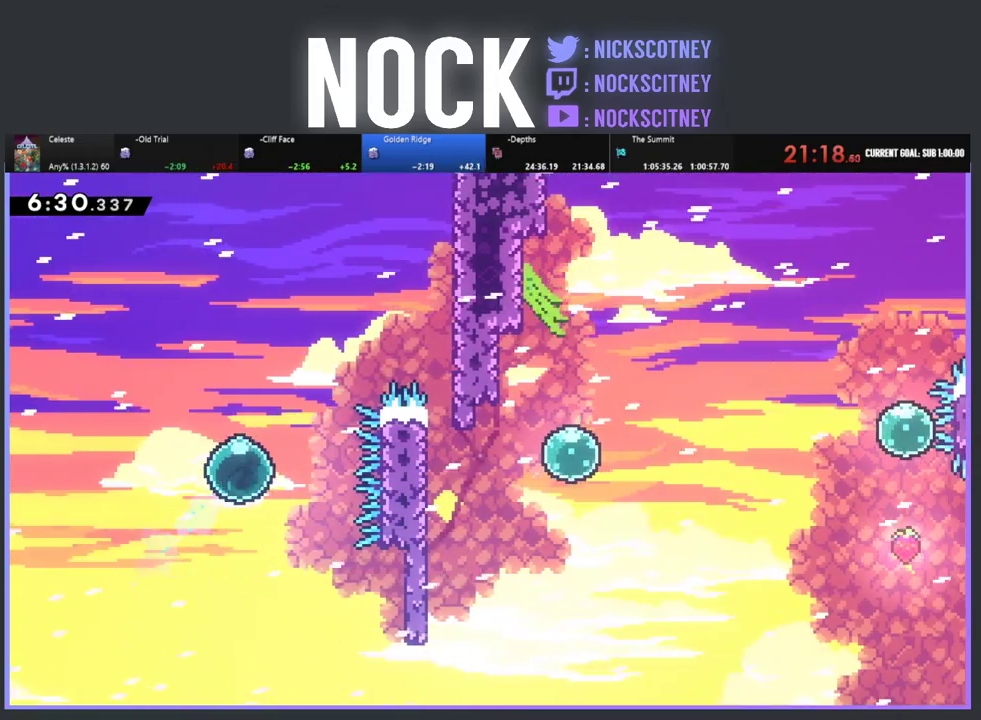
{"buttons": ["CIRCLE", "R2", "DPAD_UP", "DPAD_RIGHT"], "left_stick": "center", "events": [[317, "CIRCLE", "down"]]}
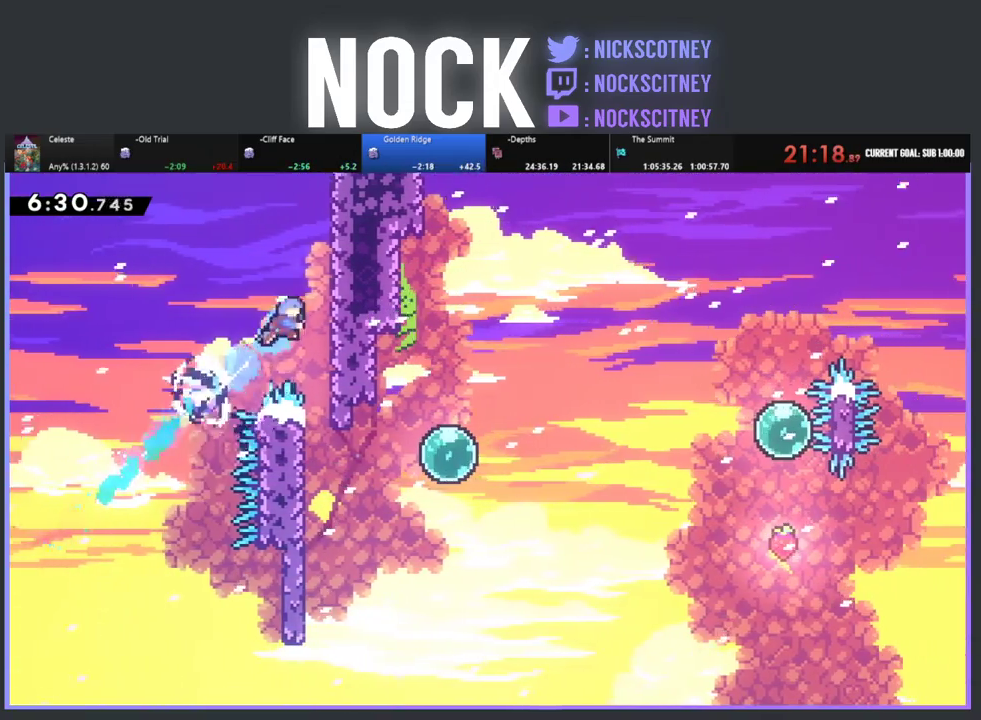
{"buttons": [], "left_stick": "center", "events": [[33, "CIRCLE", "up"], [67, "DPAD_UP", "up"], [67, "R2", "up"], [217, "DPAD_RIGHT", "up"]]}
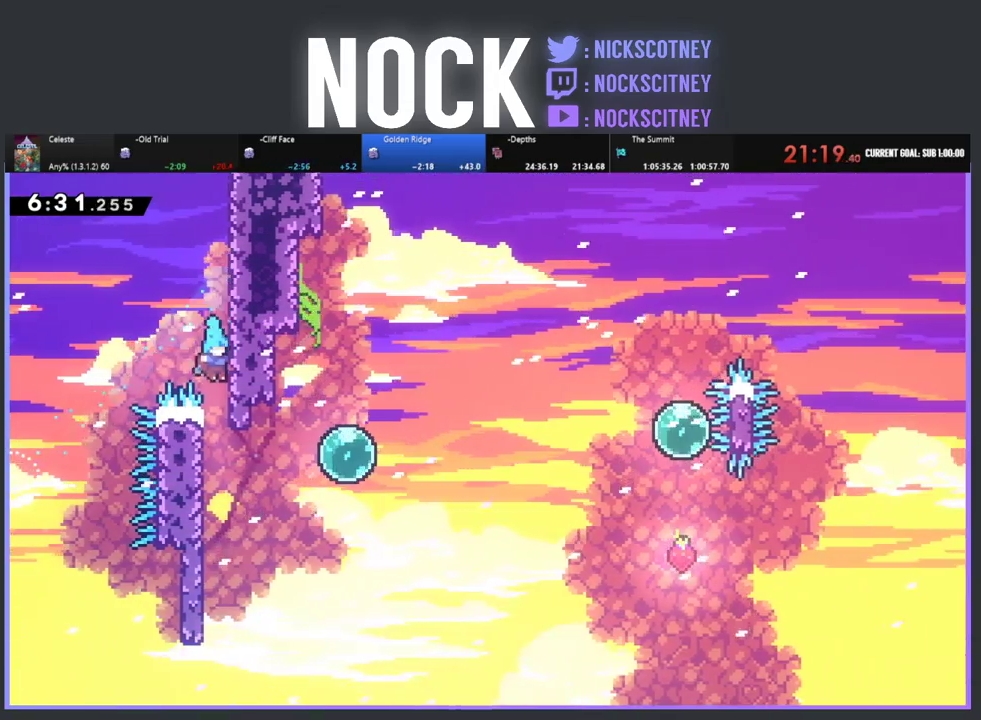
{"buttons": ["CROSS", "R2", "DPAD_UP", "DPAD_RIGHT"], "left_stick": "center", "events": [[267, "DPAD_LEFT", "down"], [367, "R2", "down"], [417, "DPAD_UP", "down"], [433, "CROSS", "down"], [450, "DPAD_LEFT", "up"], [467, "DPAD_RIGHT", "down"]]}
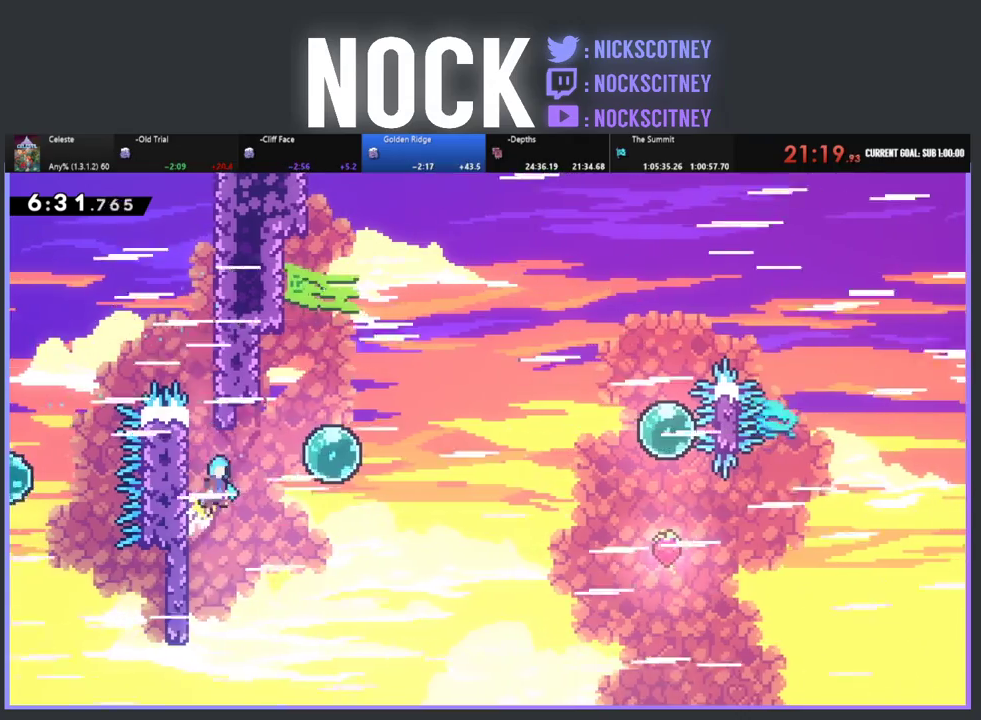
{"buttons": ["R2", "DPAD_RIGHT"], "left_stick": "center", "events": [[233, "CROSS", "up"], [367, "DPAD_UP", "up"]]}
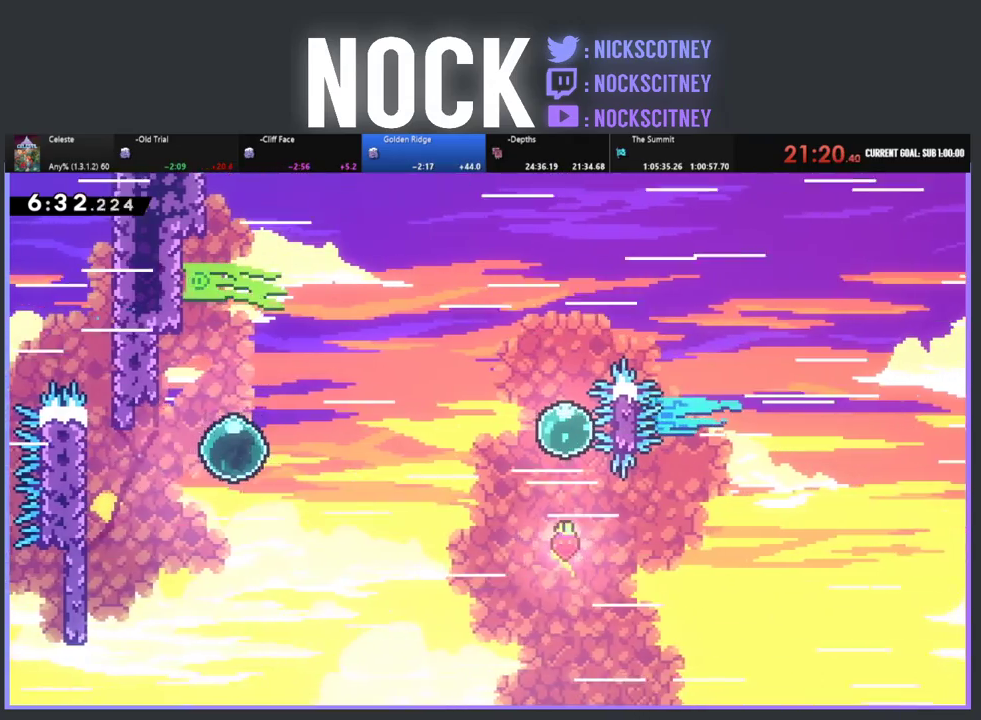
{"buttons": ["CIRCLE", "R2", "DPAD_UP"], "left_stick": "center", "events": [[433, "DPAD_UP", "down"], [450, "DPAD_RIGHT", "up"], [483, "CIRCLE", "down"]]}
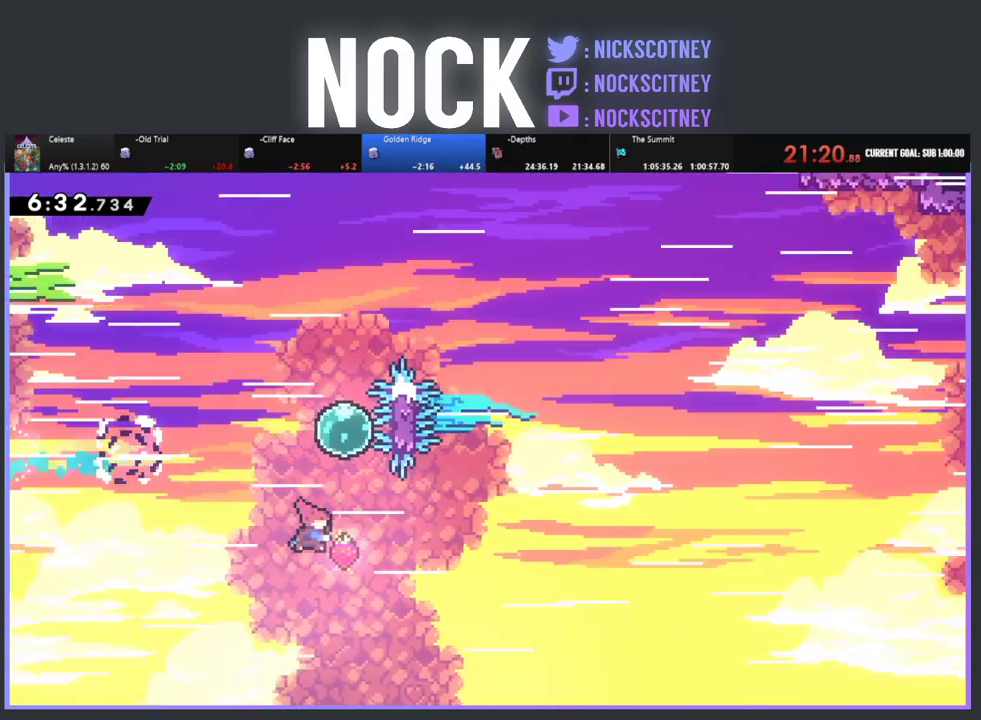
{"buttons": ["R2", "DPAD_UP"], "left_stick": "center", "events": [[267, "CIRCLE", "up"]]}
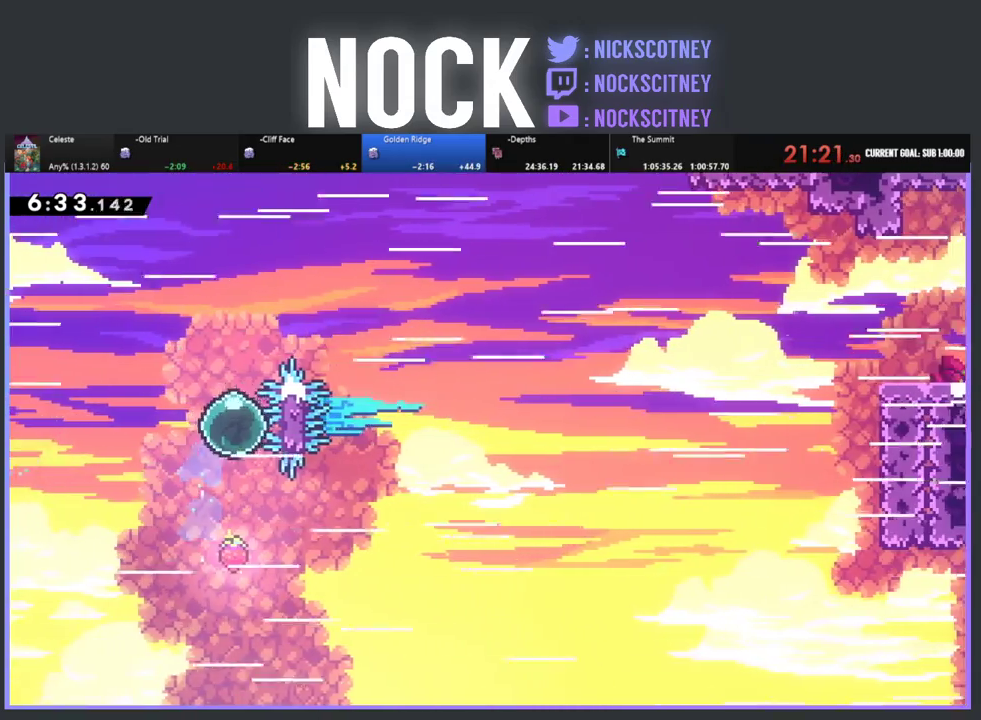
{"buttons": ["R2", "DPAD_UP", "DPAD_RIGHT"], "left_stick": "center", "events": [[167, "DPAD_RIGHT", "down"]]}
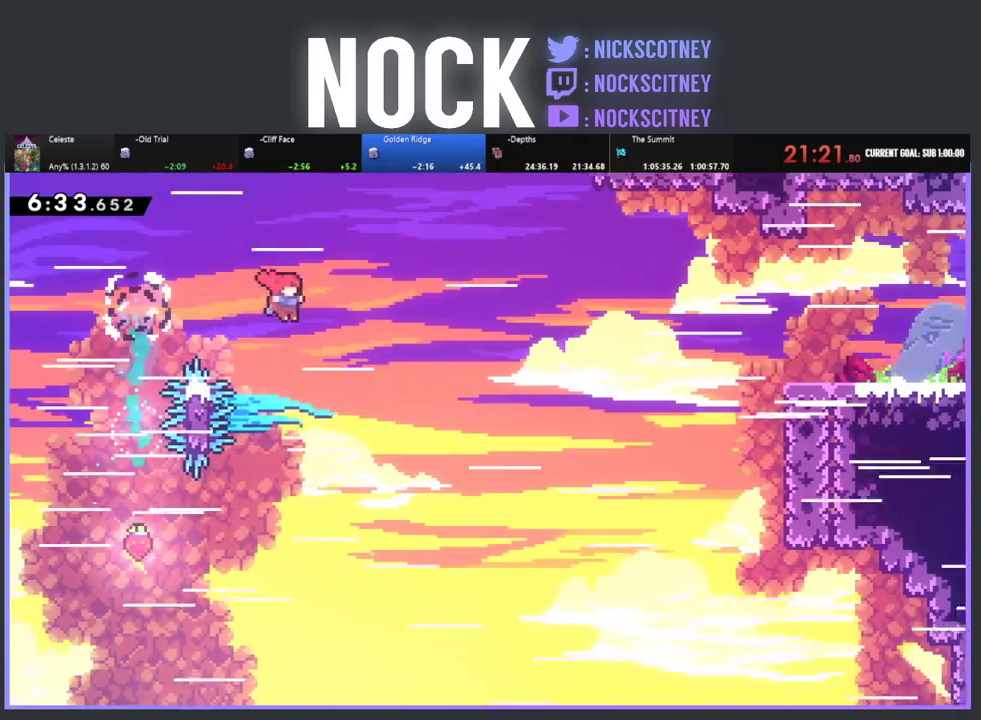
{"buttons": ["R2", "DPAD_UP", "DPAD_RIGHT"], "left_stick": "center", "events": []}
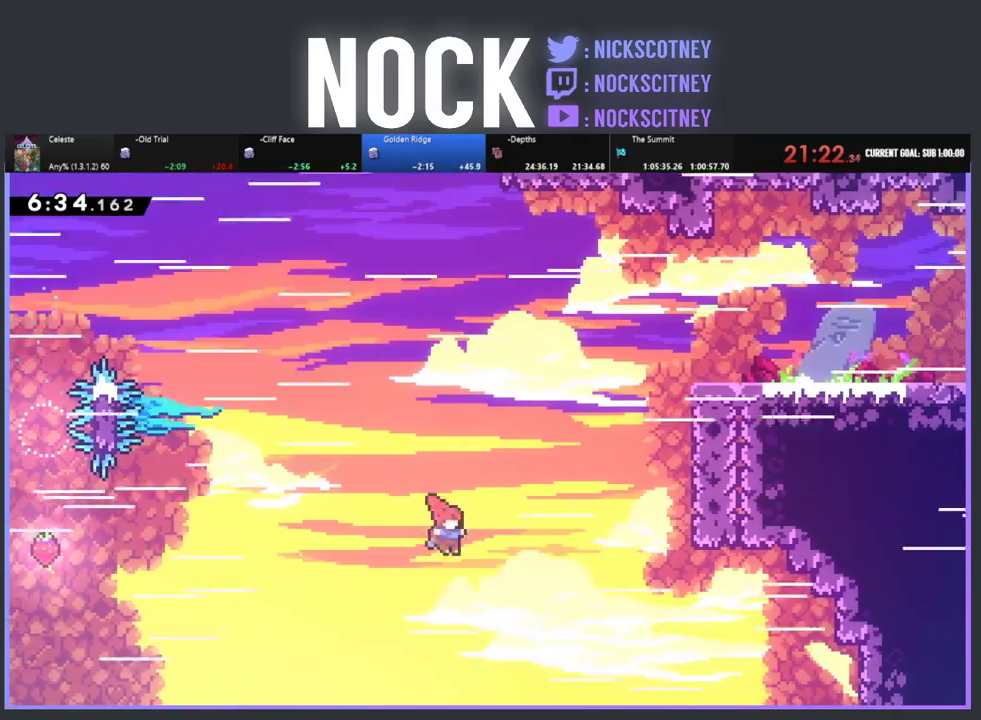
{"buttons": ["CIRCLE", "R2", "DPAD_UP", "DPAD_RIGHT"], "left_stick": "center", "events": [[17, "CIRCLE", "down"]]}
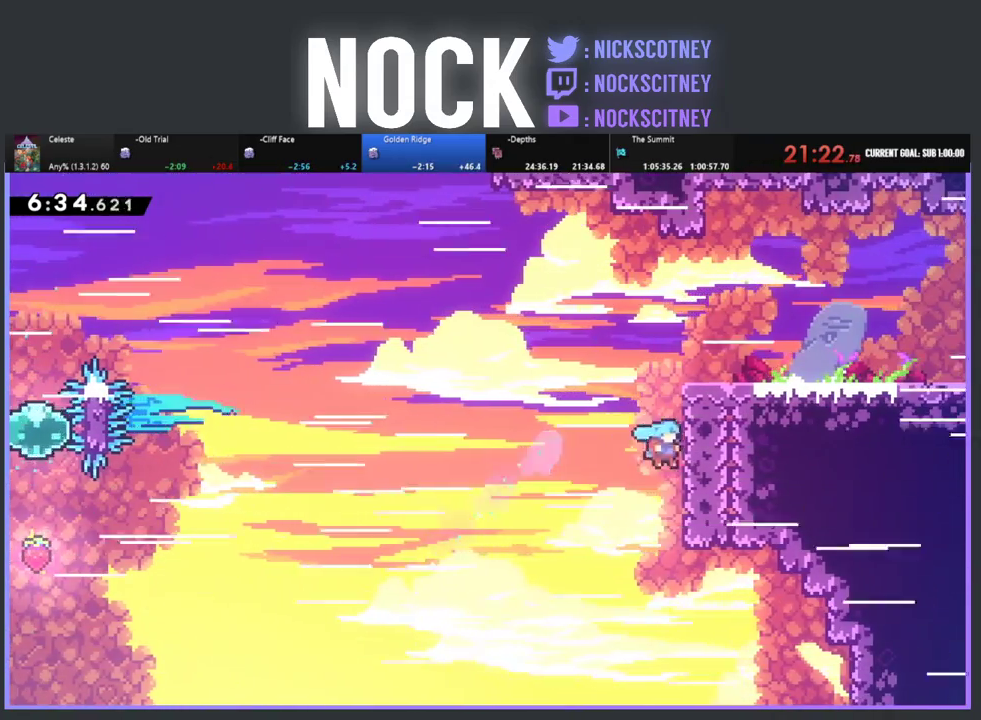
{"buttons": ["CROSS", "R2", "DPAD_RIGHT"], "left_stick": "center", "events": [[50, "CIRCLE", "up"], [133, "CROSS", "down"], [267, "CROSS", "up"], [350, "CROSS", "down"], [417, "DPAD_UP", "up"]]}
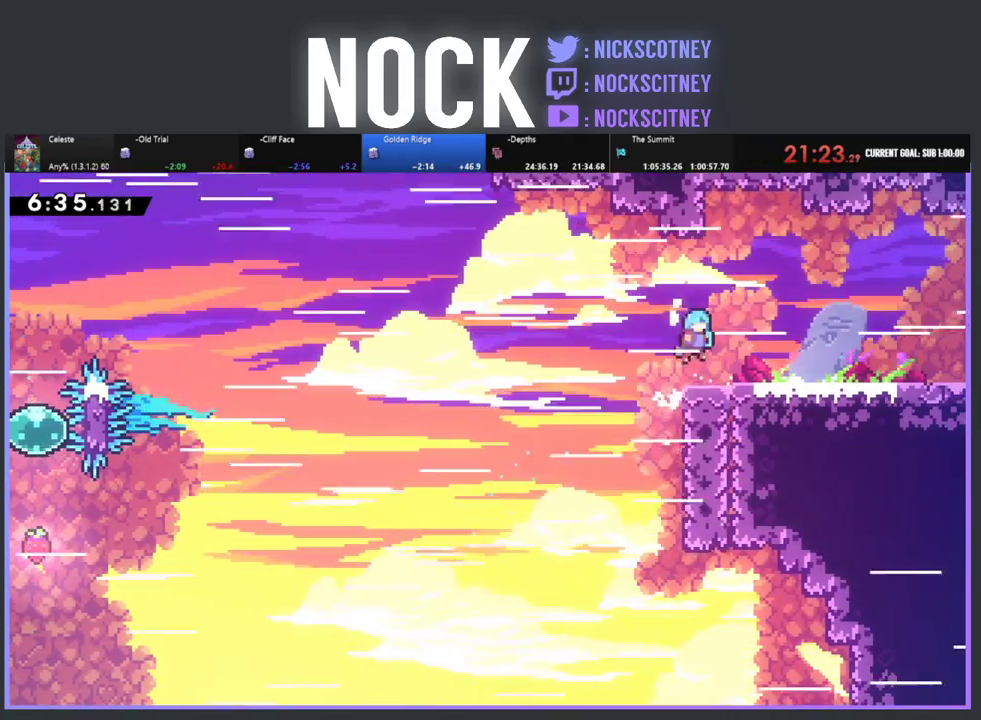
{"buttons": ["CROSS", "CIRCLE", "DPAD_DOWN", "DPAD_RIGHT"], "left_stick": "center", "events": [[233, "CROSS", "up"], [233, "R2", "up"], [250, "DPAD_DOWN", "down"], [383, "CIRCLE", "down"], [400, "CROSS", "down"]]}
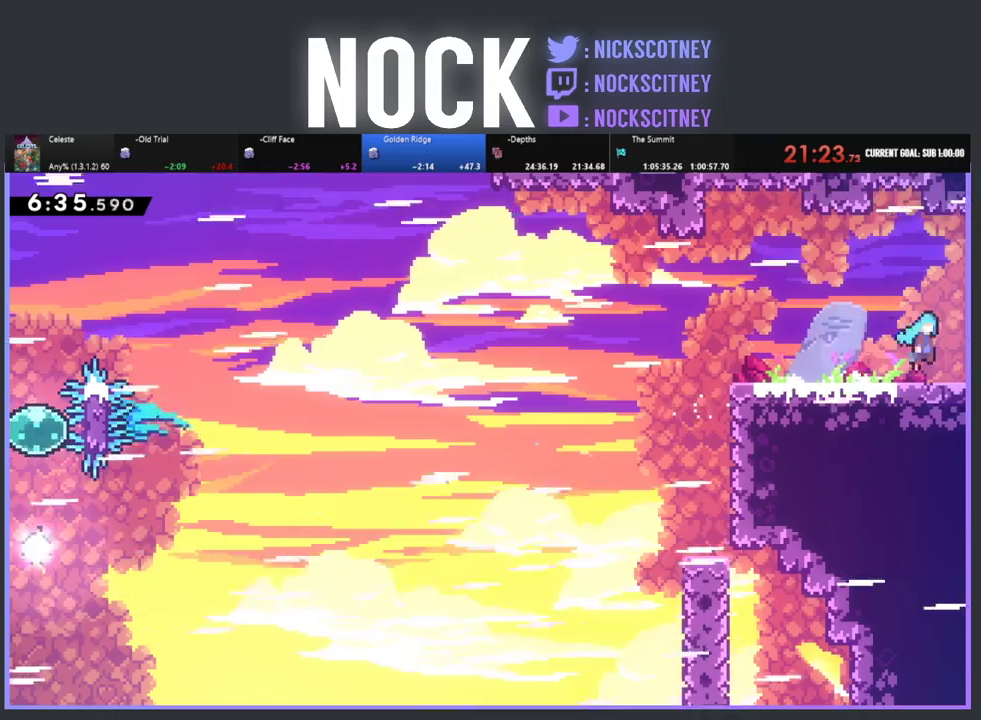
{"buttons": ["DPAD_RIGHT"], "left_stick": "center", "events": [[167, "CROSS", "up"], [200, "CIRCLE", "up"], [317, "DPAD_DOWN", "up"]]}
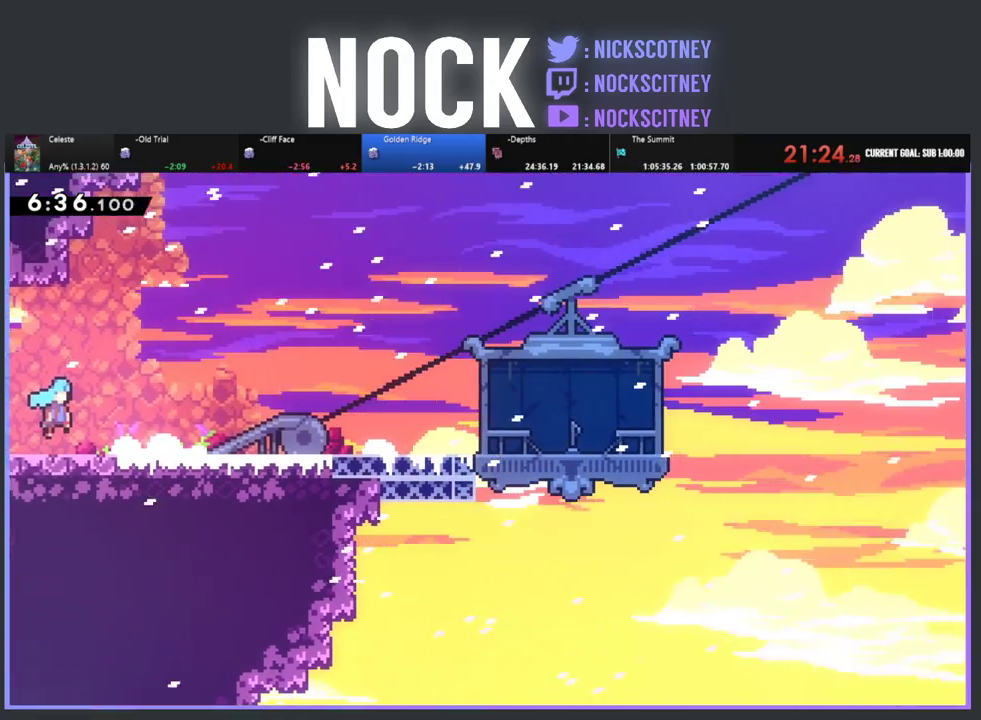
{"buttons": ["DPAD_RIGHT"], "left_stick": "center", "events": []}
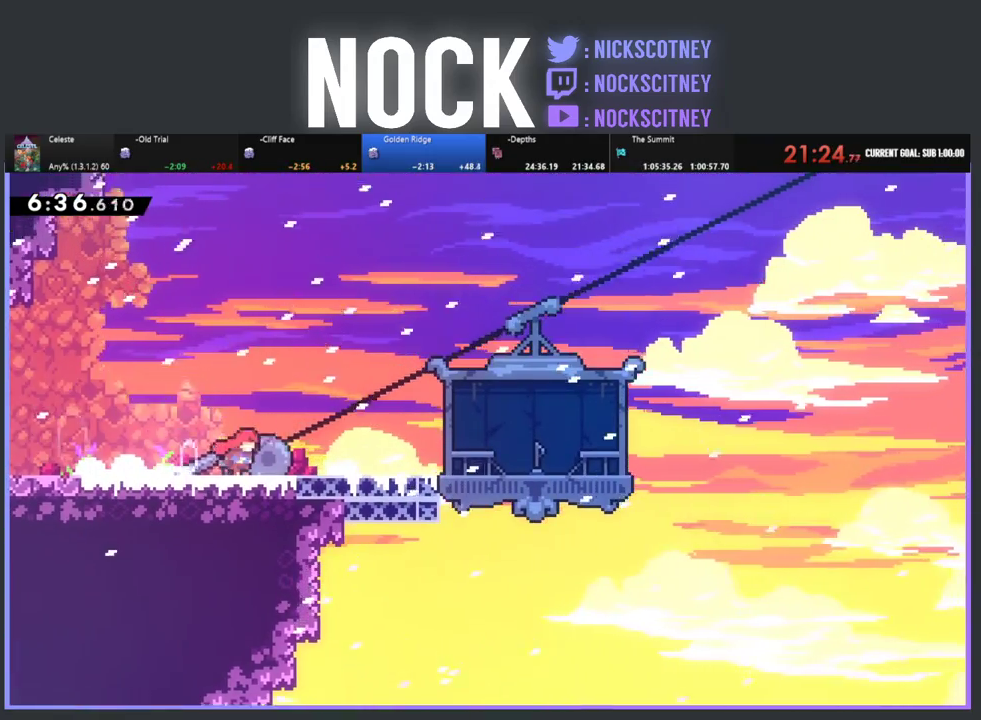
{"buttons": ["DPAD_RIGHT"], "left_stick": "center", "events": []}
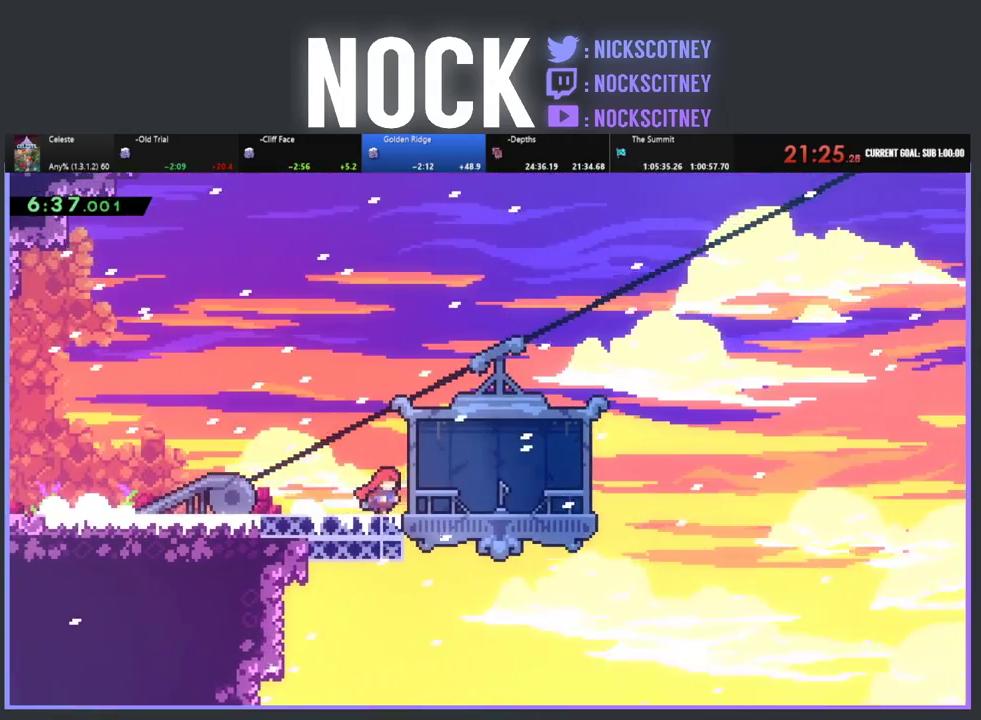
{"buttons": [], "left_stick": "center", "events": [[167, "START", "down"], [200, "DPAD_RIGHT", "up"], [300, "START", "up"], [333, "DPAD_DOWN", "down"], [417, "CROSS", "down"], [417, "DPAD_DOWN", "up"], [500, "CROSS", "up"]]}